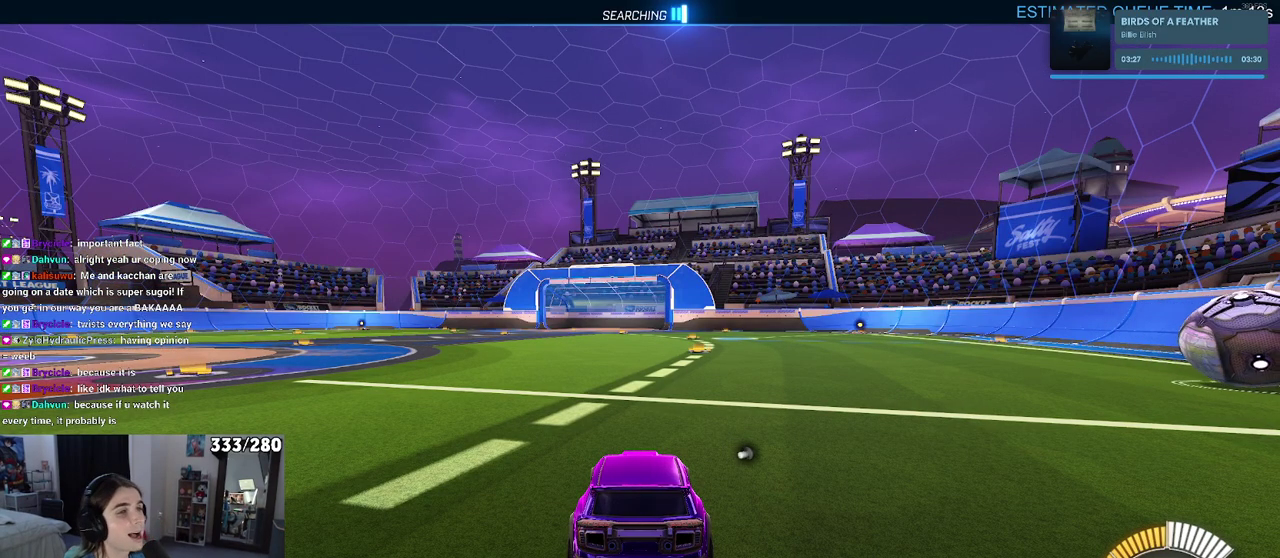
Gameplay with a controller (PlayStation layout); each line is a JSON object with the inputs held at the frame after it. "events" lists button and stick changes between this image and that frame as [ms after this image, input, new state], when the widget could be followed in between. Not read: L1 R1.
{"buttons": ["L2"], "left_stick": "up-left", "right_stick": "center", "events": [[100, "TRIANGLE", "down"], [250, "TRIANGLE", "up"], [317, "L2", "down"], [417, "left_stick", "up-left"]]}
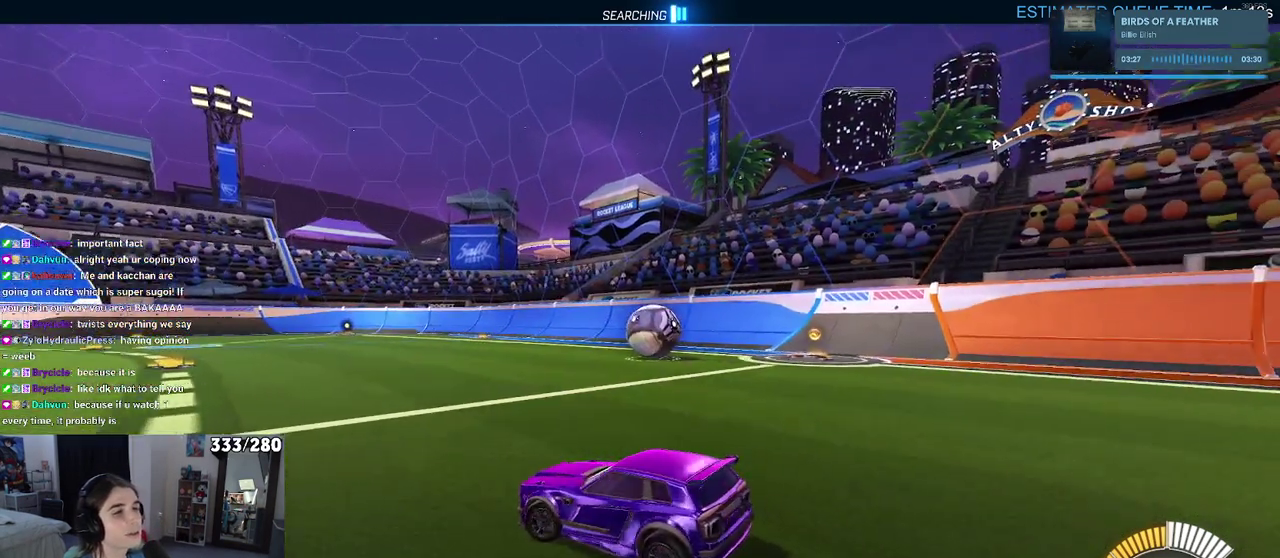
{"buttons": ["R2"], "left_stick": "center", "right_stick": "center", "events": [[233, "L2", "up"], [333, "R2", "down"], [367, "left_stick", "center"]]}
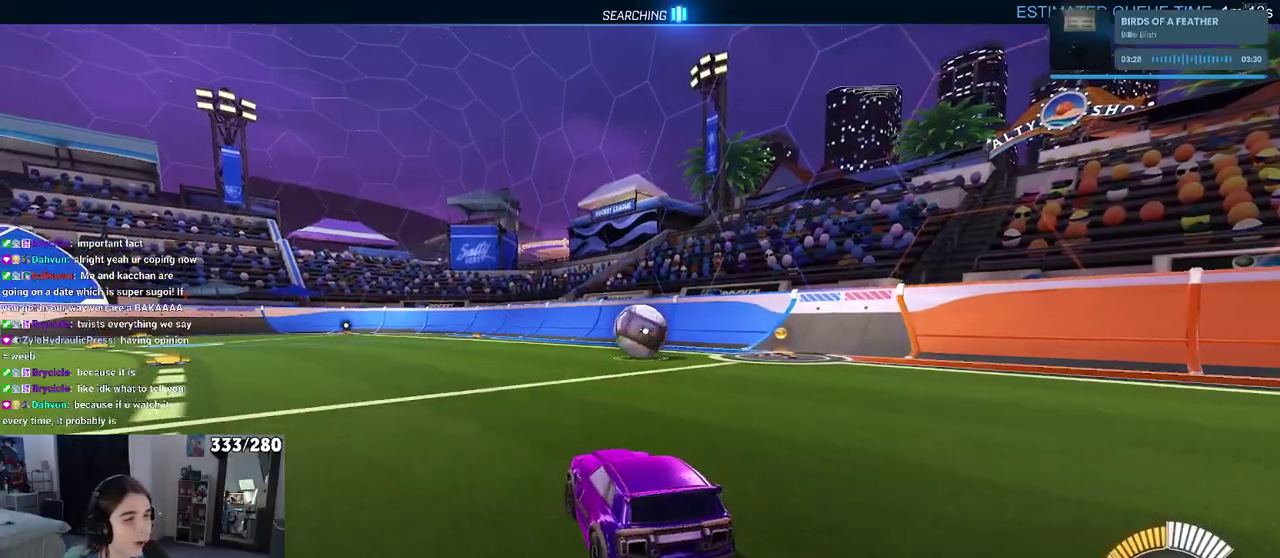
{"buttons": ["R2"], "left_stick": "center", "right_stick": "center", "events": [[233, "left_stick", "right"], [367, "left_stick", "center"]]}
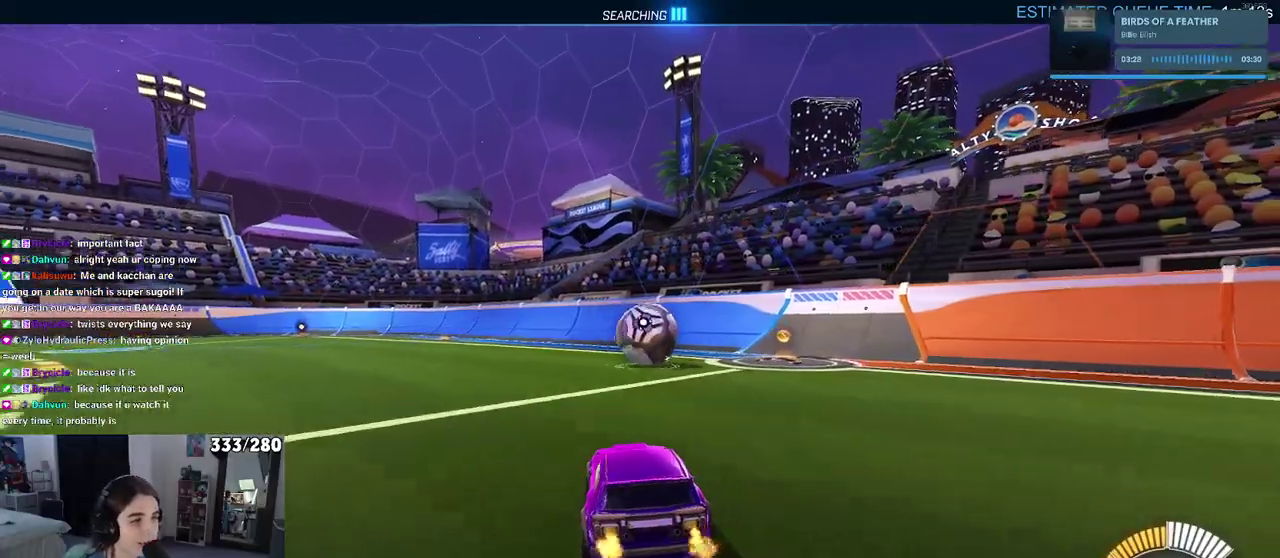
{"buttons": ["R2"], "left_stick": "right", "right_stick": "center", "events": [[450, "left_stick", "right"]]}
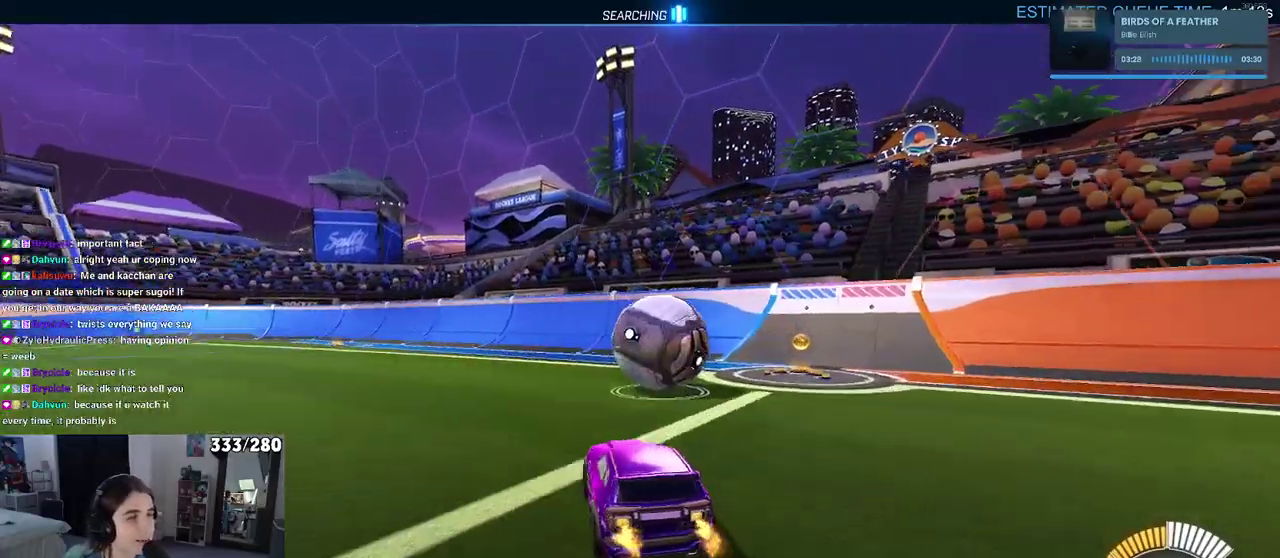
{"buttons": [], "left_stick": "center", "right_stick": "center", "events": [[50, "CROSS", "down"], [83, "left_stick", "center"], [150, "CROSS", "up"], [200, "left_stick", "up-right"], [283, "CROSS", "down"], [383, "CROSS", "up"], [467, "R2", "up"], [483, "left_stick", "center"]]}
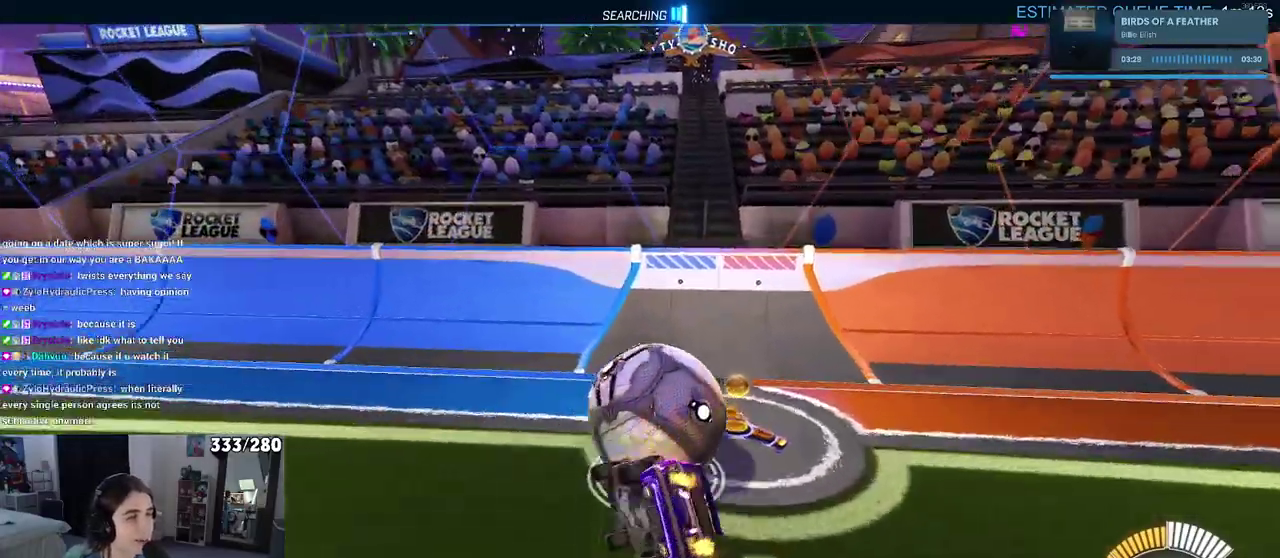
{"buttons": ["R2"], "left_stick": "center", "right_stick": "center", "events": [[317, "left_stick", "right"], [383, "R2", "down"], [500, "left_stick", "center"]]}
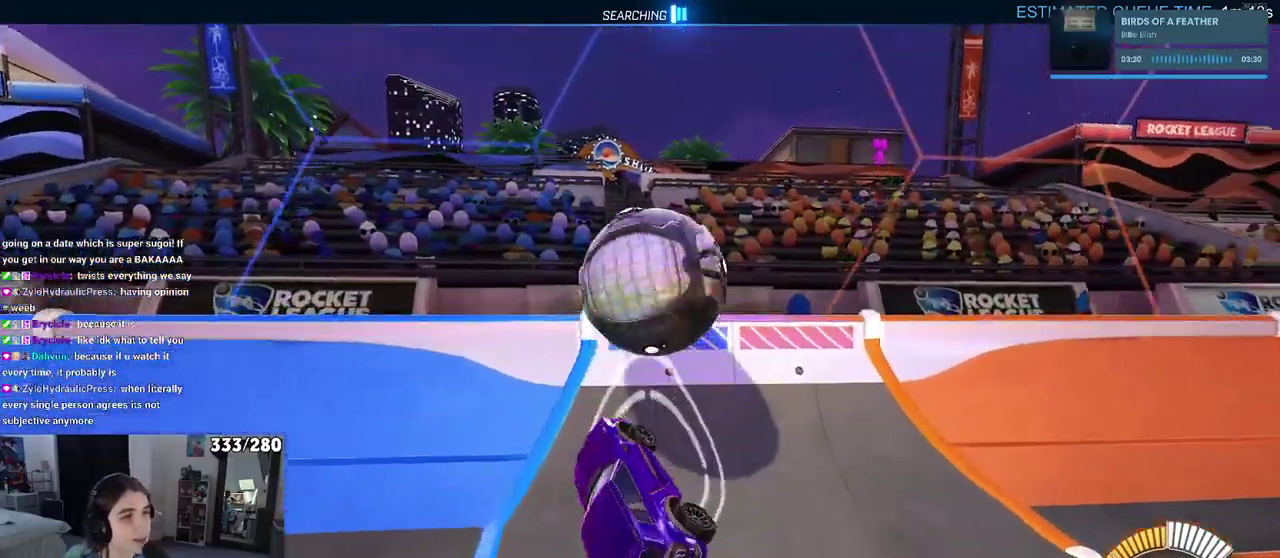
{"buttons": ["R2"], "left_stick": "center", "right_stick": "center", "events": []}
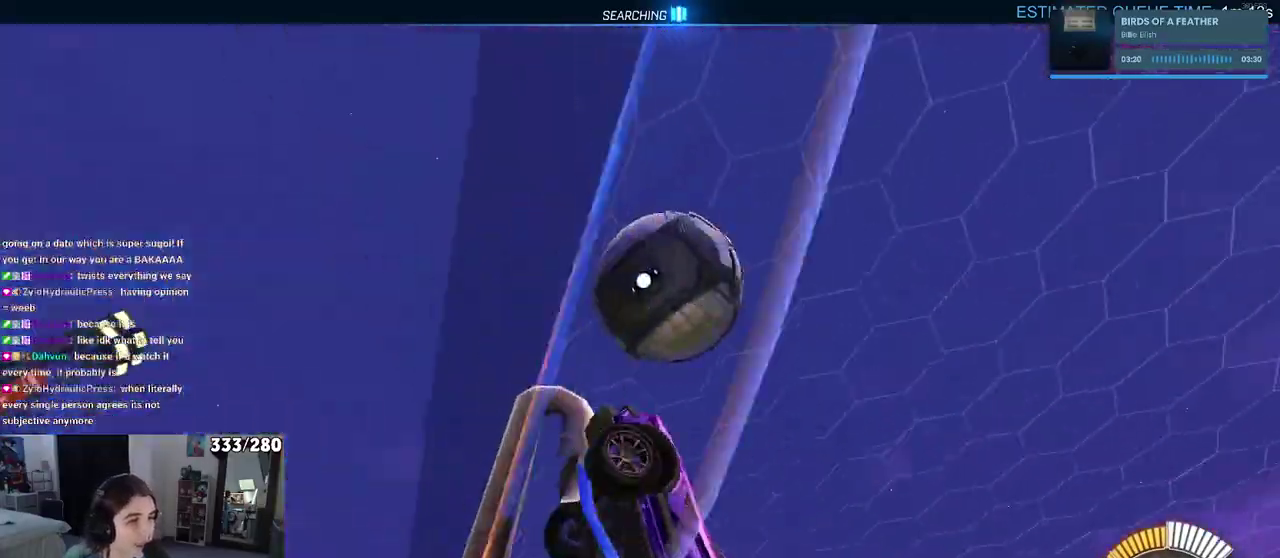
{"buttons": ["R2"], "left_stick": "right", "right_stick": "center", "events": [[383, "left_stick", "right"]]}
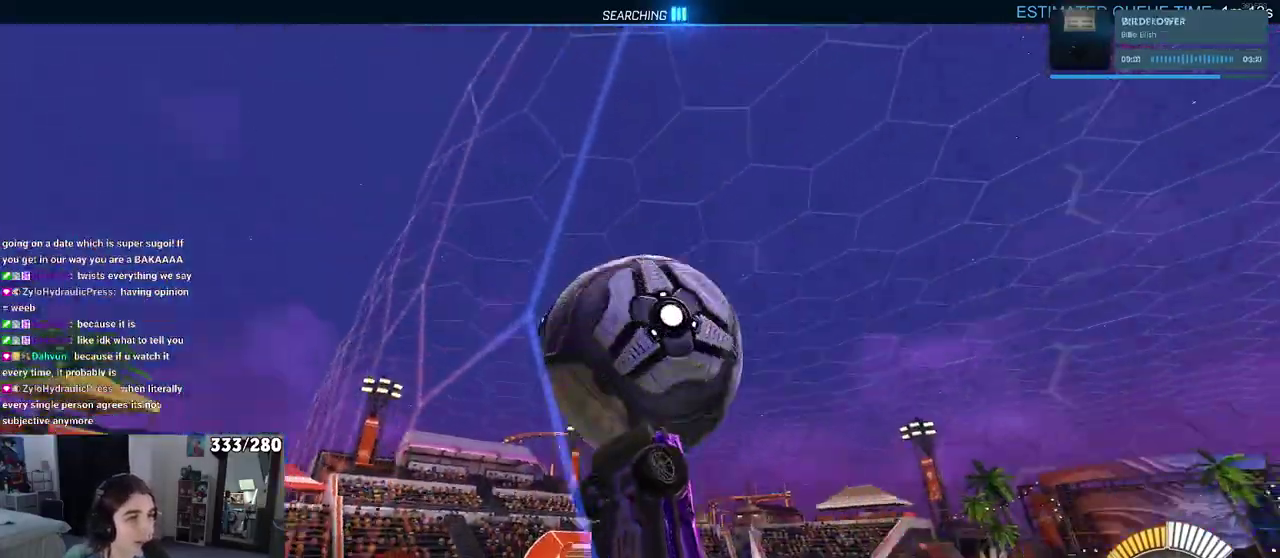
{"buttons": ["R2"], "left_stick": "down-left", "right_stick": "center", "events": [[17, "CROSS", "down"], [167, "left_stick", "up-right"], [200, "CROSS", "up"], [283, "left_stick", "up-left"], [367, "left_stick", "left"], [433, "left_stick", "down-left"]]}
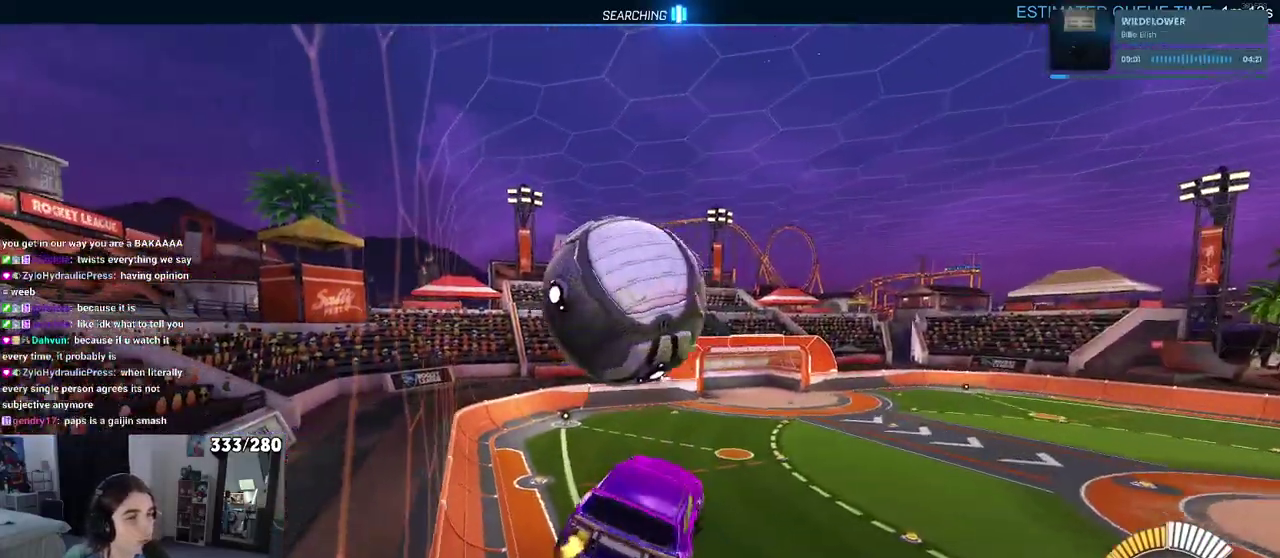
{"buttons": ["R2"], "left_stick": "up", "right_stick": "center", "events": [[333, "left_stick", "center"], [433, "left_stick", "up"]]}
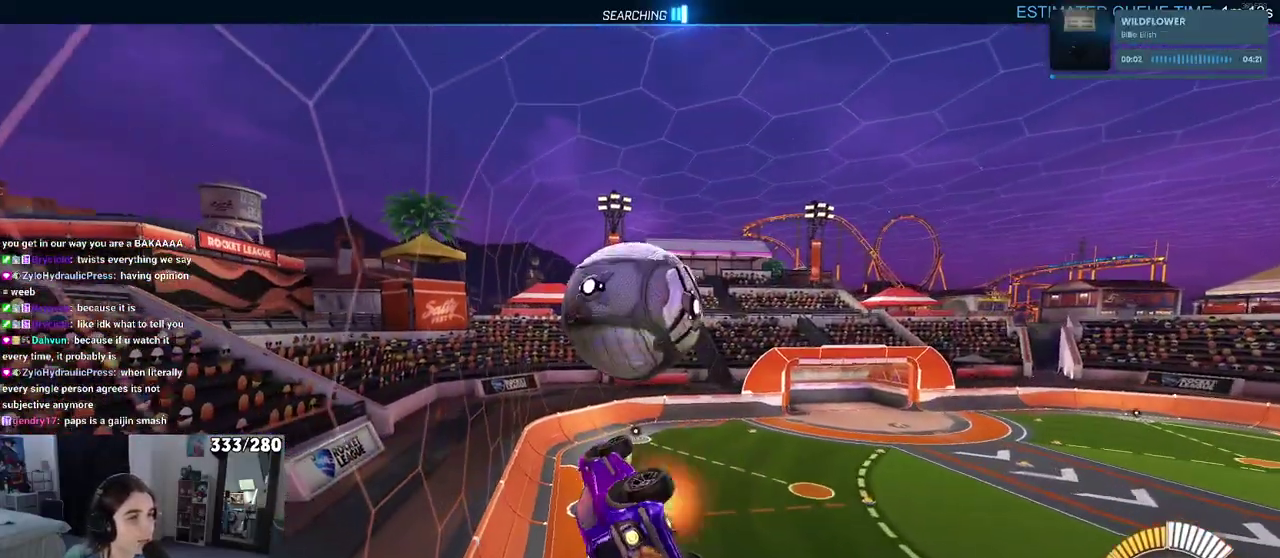
{"buttons": ["R2"], "left_stick": "down-right", "right_stick": "center", "events": [[17, "CROSS", "down"], [67, "left_stick", "center"], [117, "left_stick", "down-right"], [133, "CROSS", "up"]]}
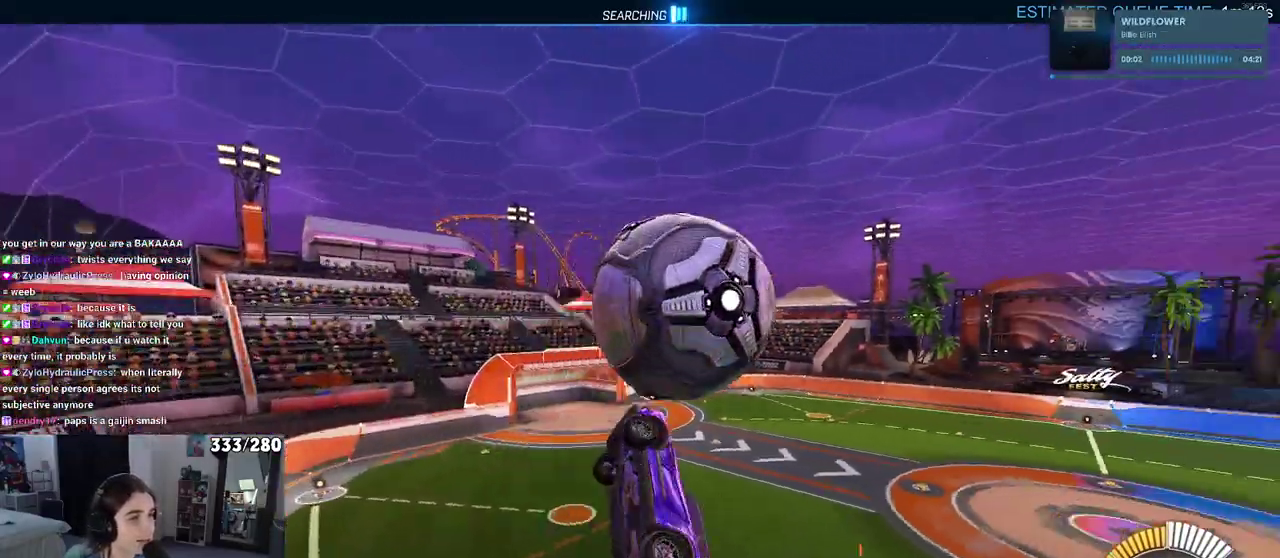
{"buttons": ["R2"], "left_stick": "up-left", "right_stick": "center", "events": [[200, "left_stick", "right"], [267, "left_stick", "up-right"], [350, "left_stick", "up"], [400, "left_stick", "up-left"]]}
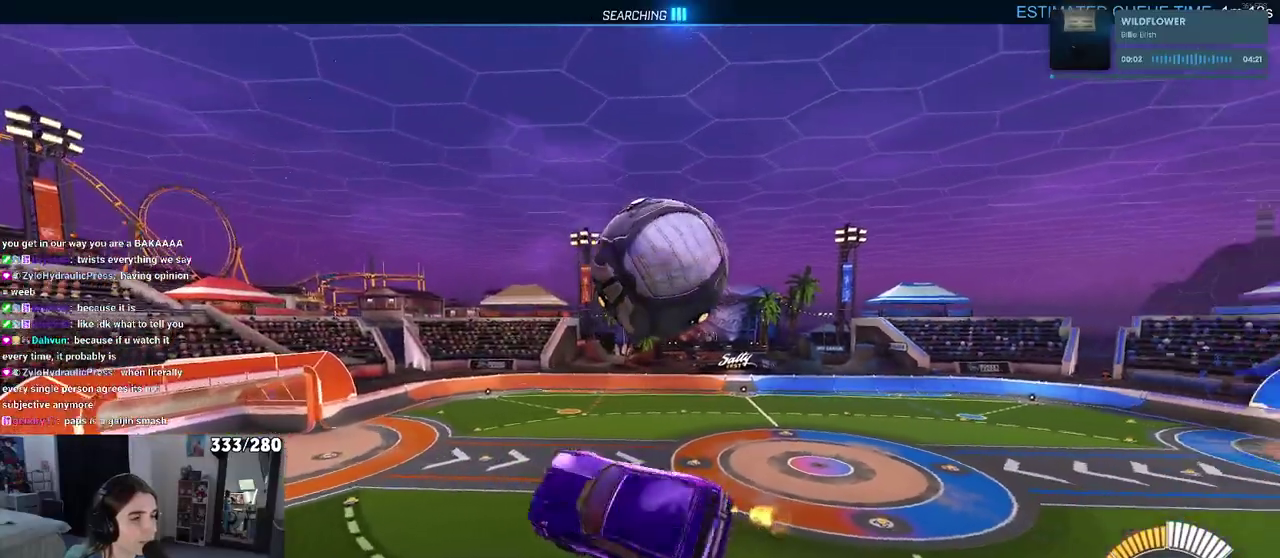
{"buttons": ["SQUARE", "R2"], "left_stick": "down-left", "right_stick": "center", "events": [[83, "left_stick", "left"], [233, "left_stick", "down-left"], [417, "SQUARE", "down"]]}
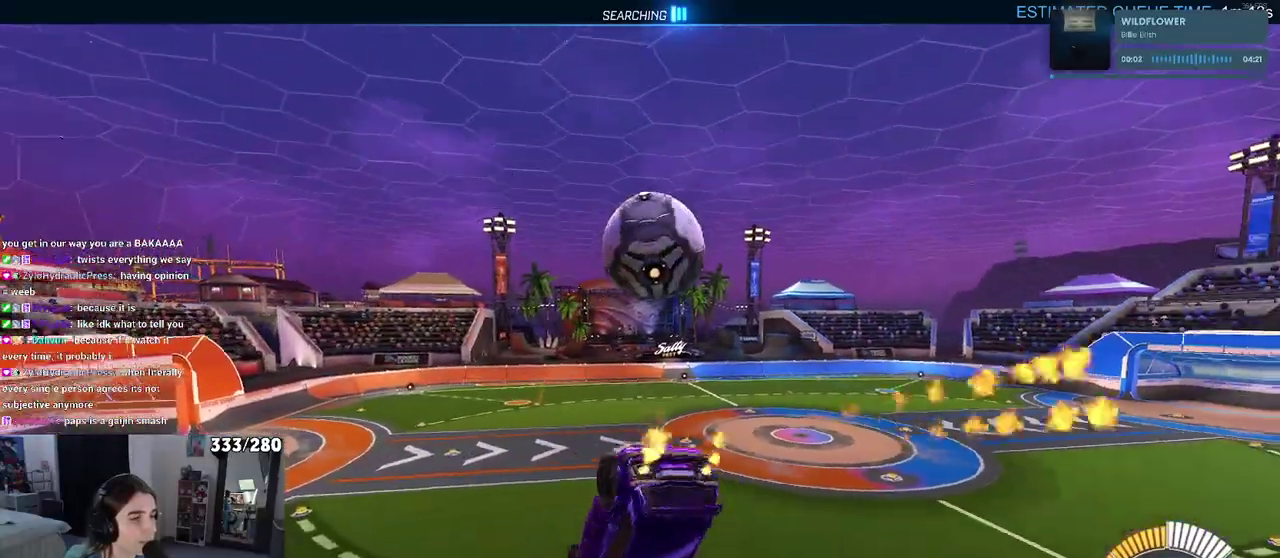
{"buttons": ["SQUARE", "R2"], "left_stick": "center", "right_stick": "center", "events": [[50, "left_stick", "left"], [317, "left_stick", "down-left"], [450, "left_stick", "center"]]}
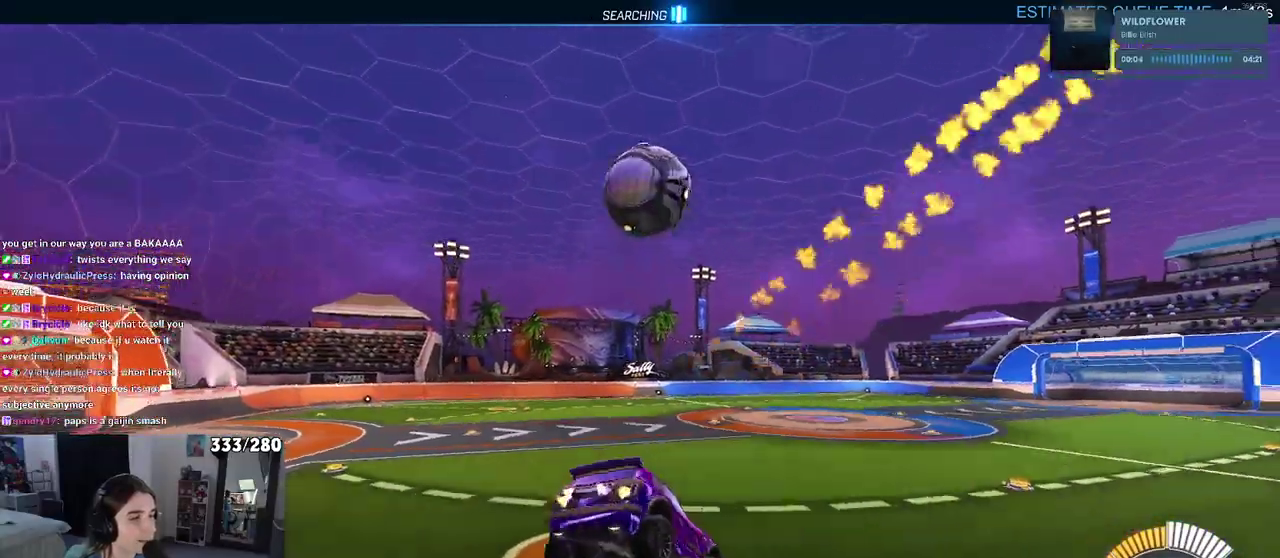
{"buttons": ["SQUARE", "R2"], "left_stick": "down-left", "right_stick": "center", "events": [[267, "left_stick", "down-left"], [317, "CROSS", "down"], [483, "CROSS", "up"]]}